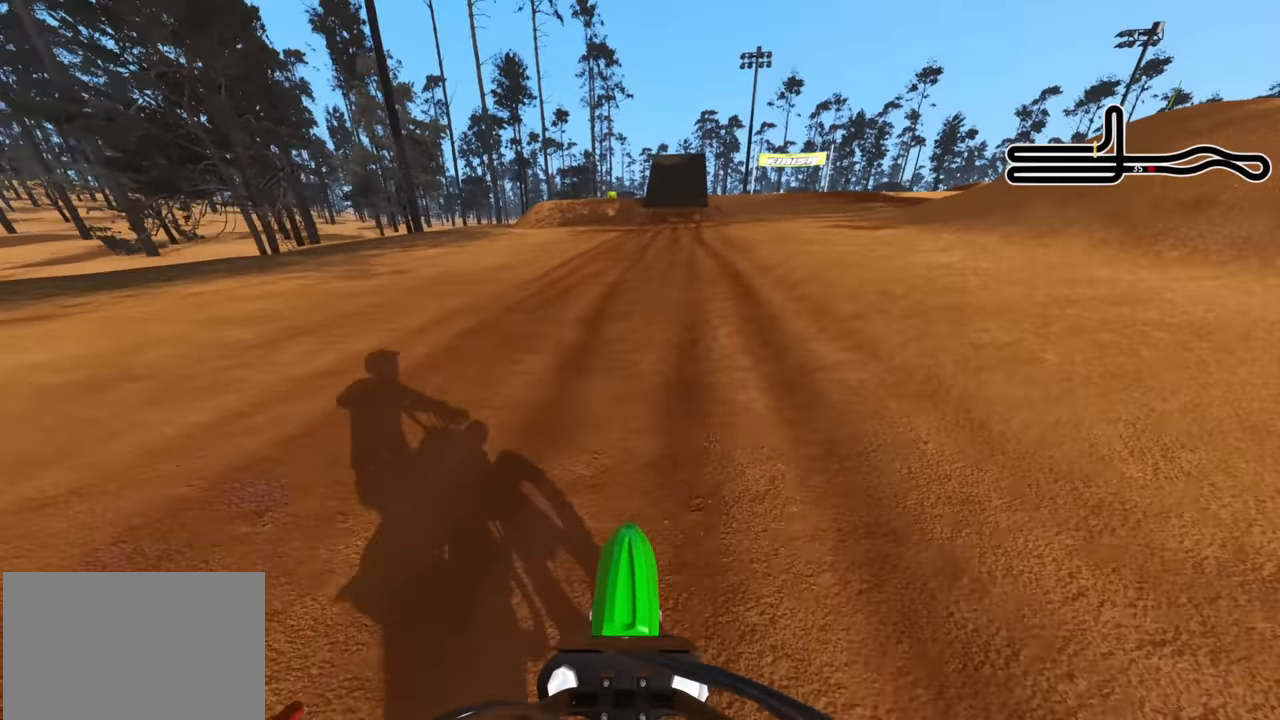
Gameplay with a controller (PlayStation layout); each line is a JSON object with the inputs held at the frame after it (dt_ms = milliseconds from this image to that frame). "events" lists button and stick changes between this image and that frame as [ms after this image, input, new state], when the widget could be followed in between.
{"dt_ms": 500, "buttons": ["R2", "R3"], "left_stick": "up", "right_stick": "up", "events": []}
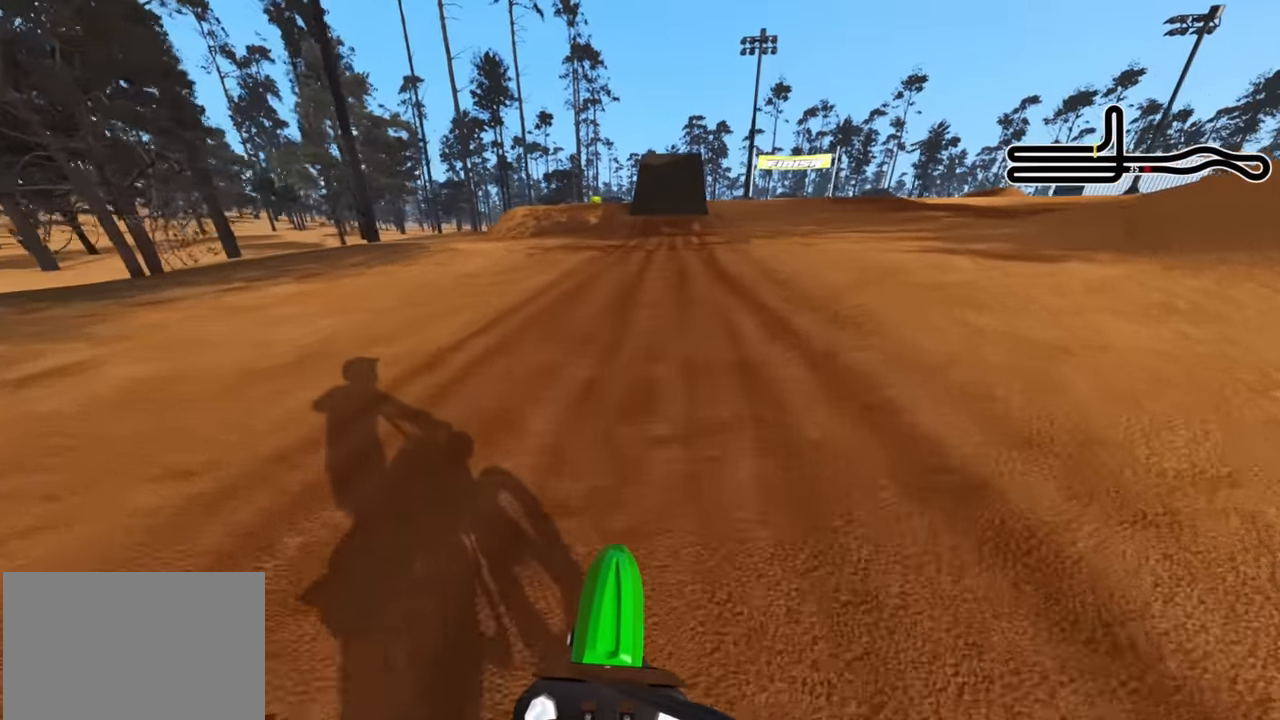
{"dt_ms": 500, "buttons": ["R2", "R3"], "left_stick": "center", "right_stick": "up", "events": [[450, "left_stick", "center"], [484, "TRIANGLE", "down"], [500, "TRIANGLE", "up"]]}
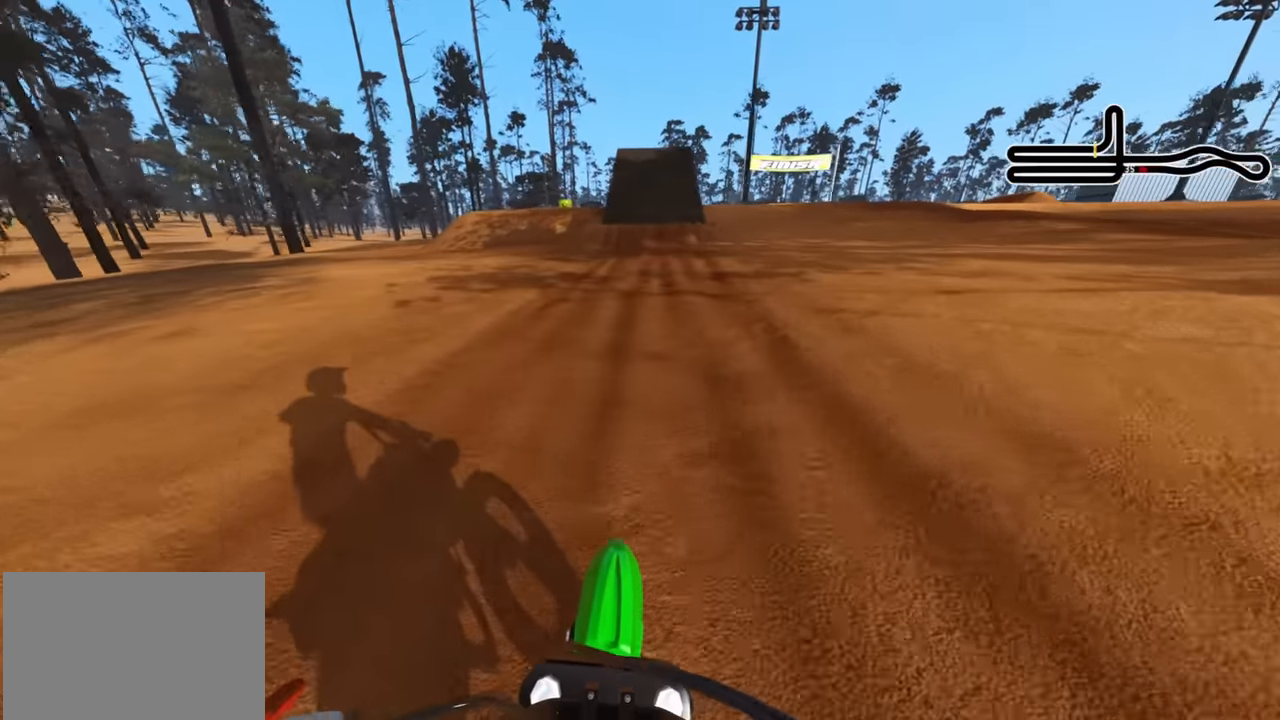
{"dt_ms": 1000, "buttons": ["R2"], "left_stick": "center", "right_stick": "center"}
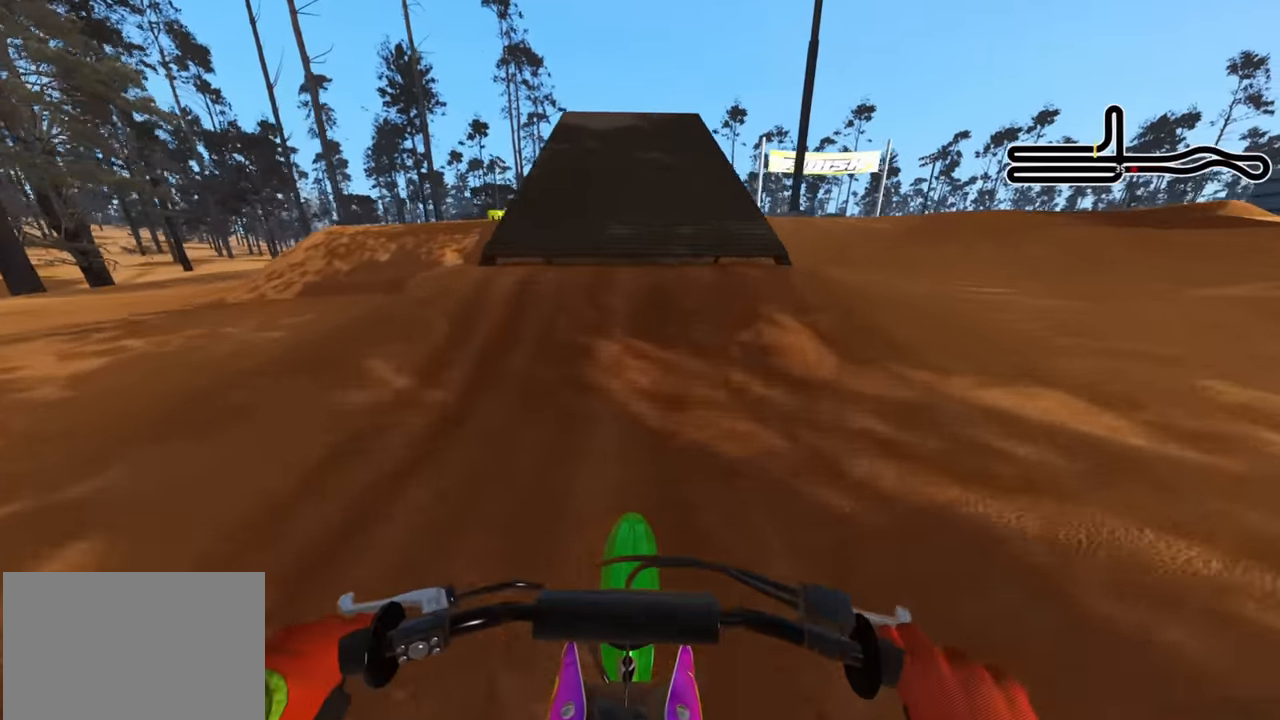
{"dt_ms": 500, "buttons": [], "left_stick": "center", "right_stick": "down", "events": [[150, "right_stick", "up"], [234, "right_stick", "center"], [334, "SQUARE", "down"], [350, "R2", "up"], [467, "SQUARE", "up"], [467, "right_stick", "down"]]}
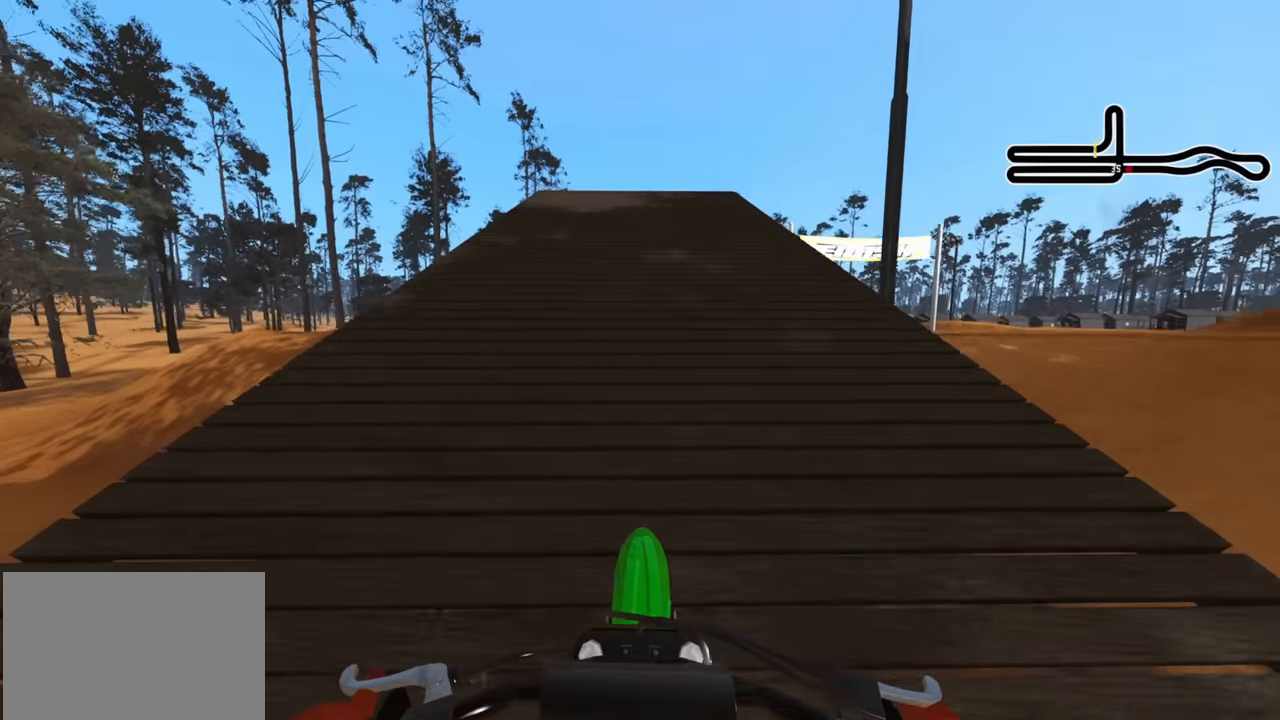
{"dt_ms": 500, "buttons": ["R2"], "left_stick": "center", "right_stick": "center", "events": [[100, "right_stick", "center"], [167, "SQUARE", "down"], [284, "SQUARE", "up"], [434, "R2", "down"]]}
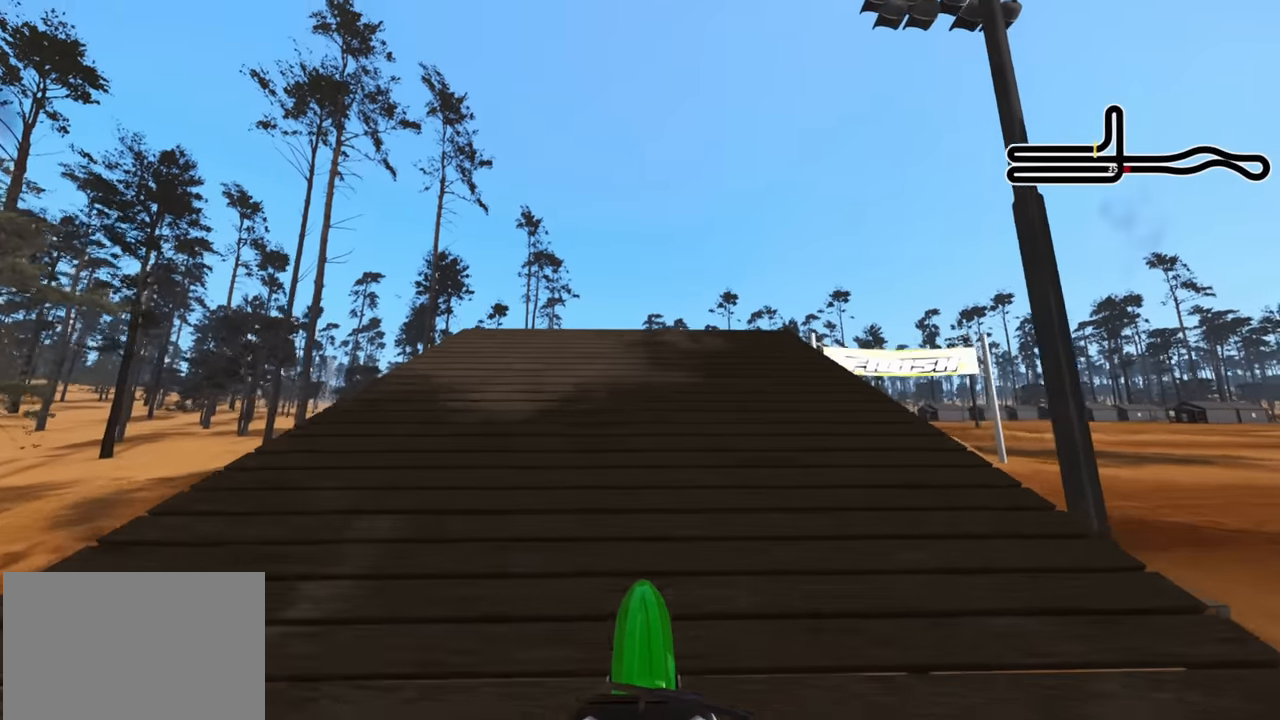
{"dt_ms": 500, "buttons": ["R2"], "left_stick": "center", "right_stick": "up", "events": [[400, "right_stick", "up"]]}
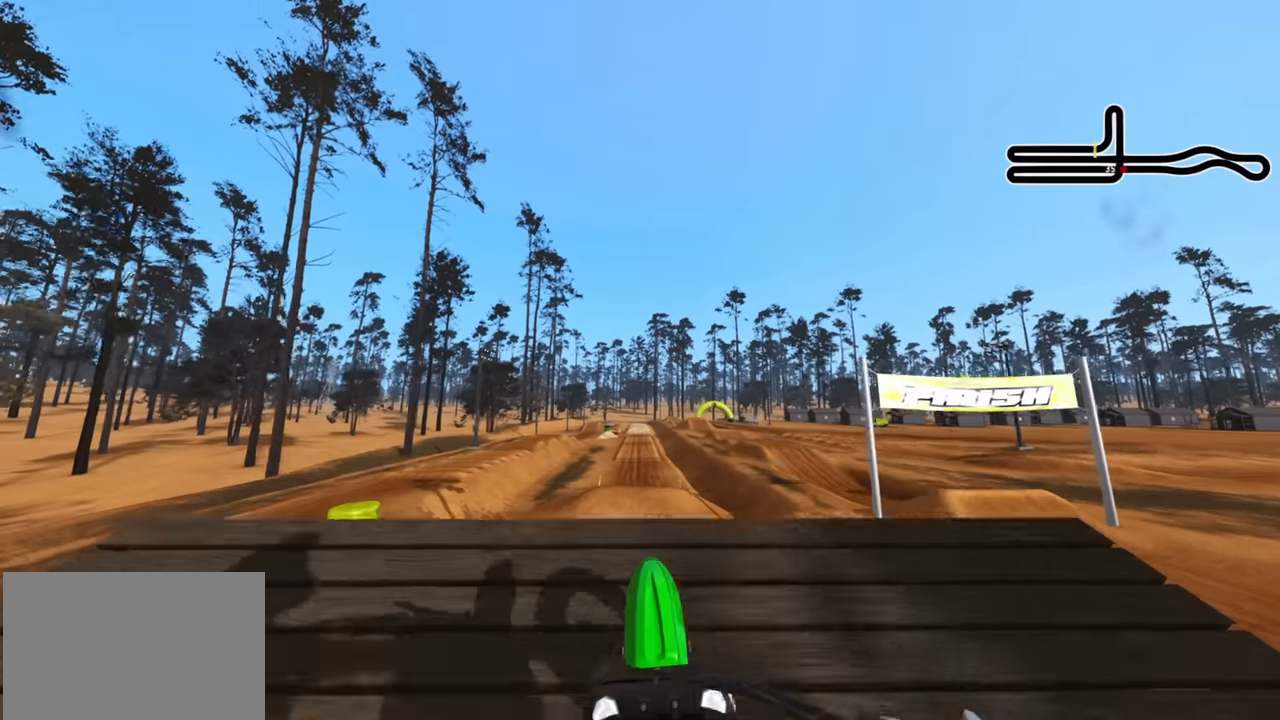
{"dt_ms": 500, "buttons": ["R2"], "left_stick": "center", "right_stick": "center", "events": [[150, "R1", "down"], [234, "R1", "up"], [234, "R2", "up"], [367, "right_stick", "center"], [434, "R2", "down"]]}
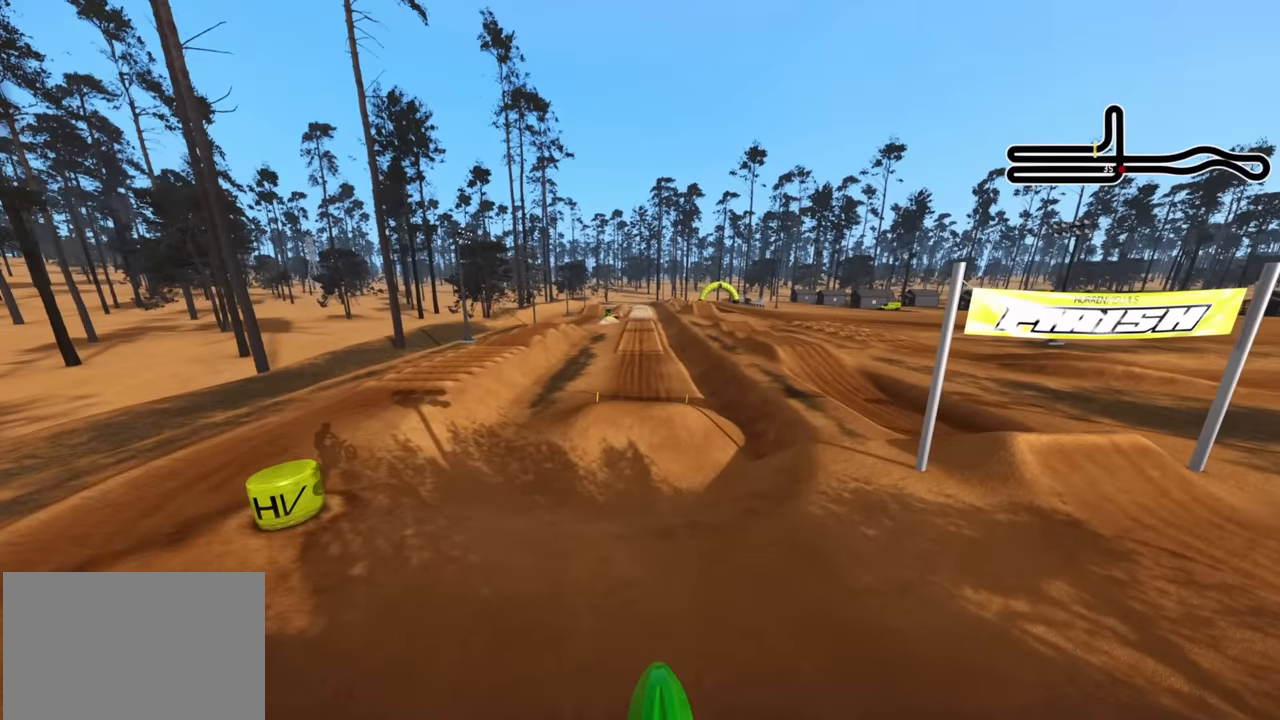
{"dt_ms": 500, "buttons": ["R2"], "left_stick": "center", "right_stick": "center", "events": [[184, "TRIANGLE", "down"], [184, "right_stick", "up"], [300, "TRIANGLE", "up"], [334, "right_stick", "center"]]}
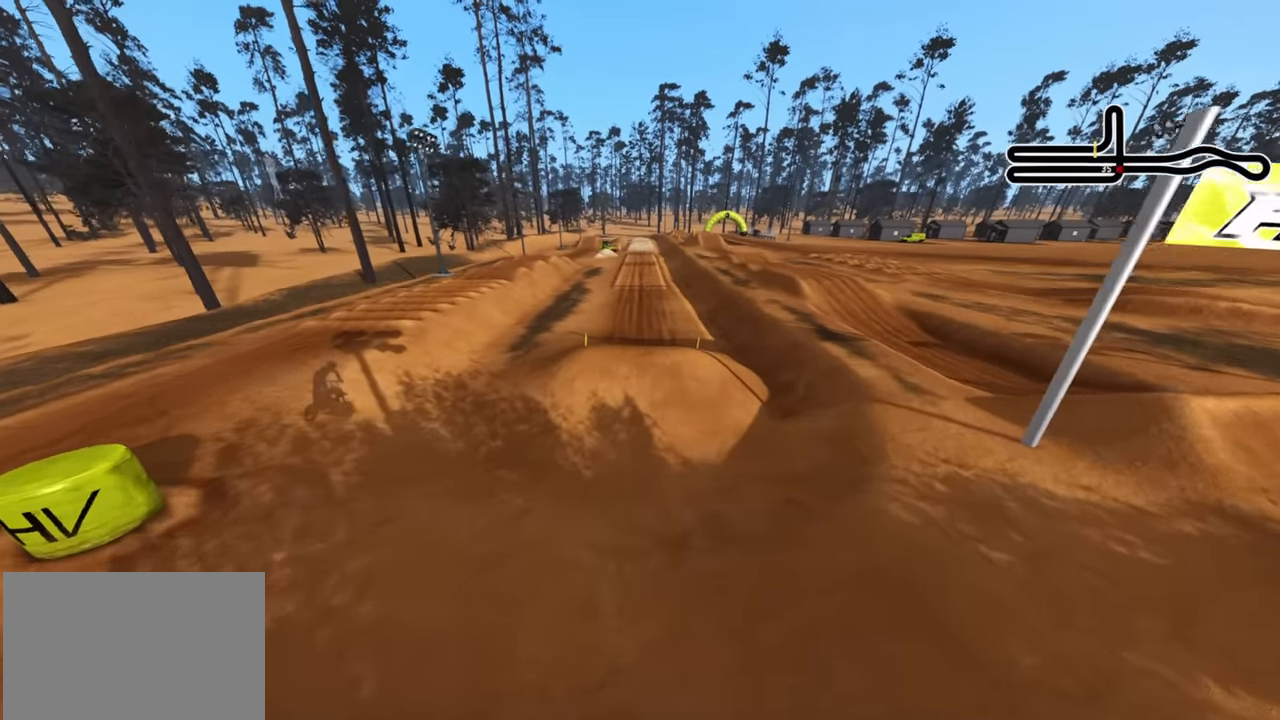
{"dt_ms": 500, "buttons": ["R2", "R3"], "left_stick": "center", "right_stick": "up", "events": [[117, "right_stick", "up"], [500, "R3", "down"]]}
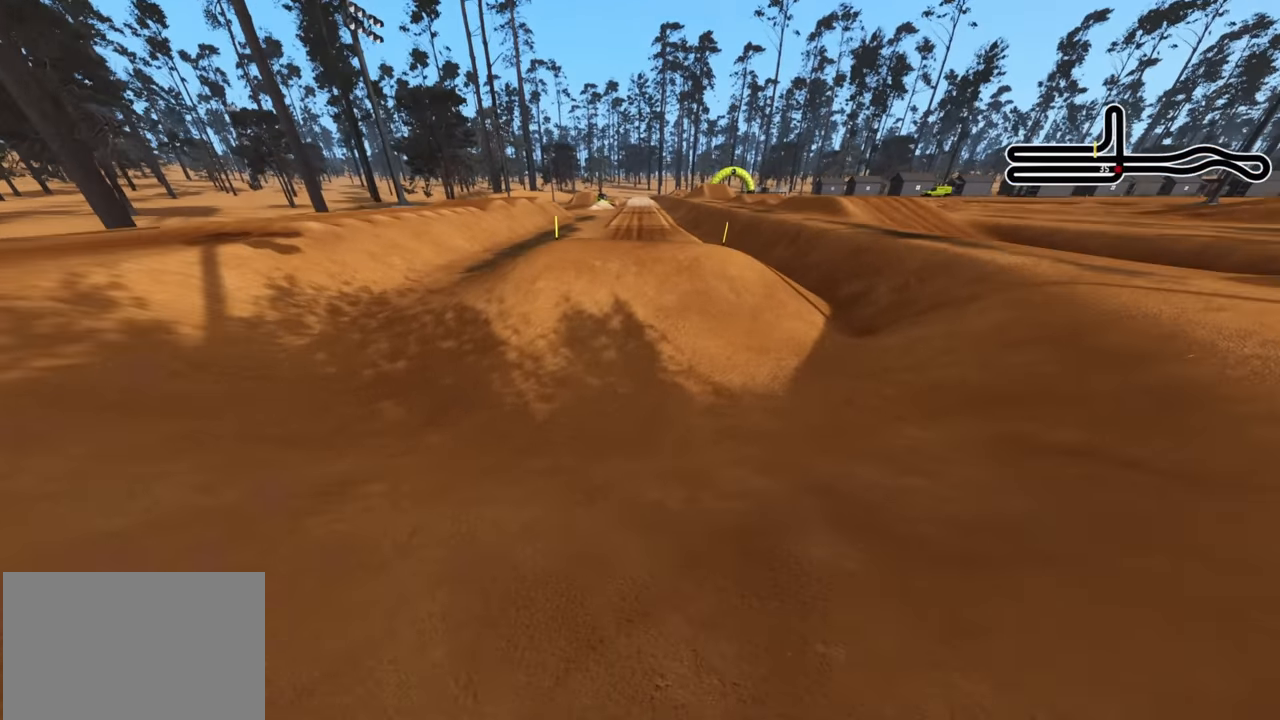
{"dt_ms": 500, "buttons": ["R2"], "left_stick": "center", "right_stick": "center", "events": [[350, "R3", "up"], [350, "right_stick", "center"], [450, "R2", "up"], [484, "R2", "down"]]}
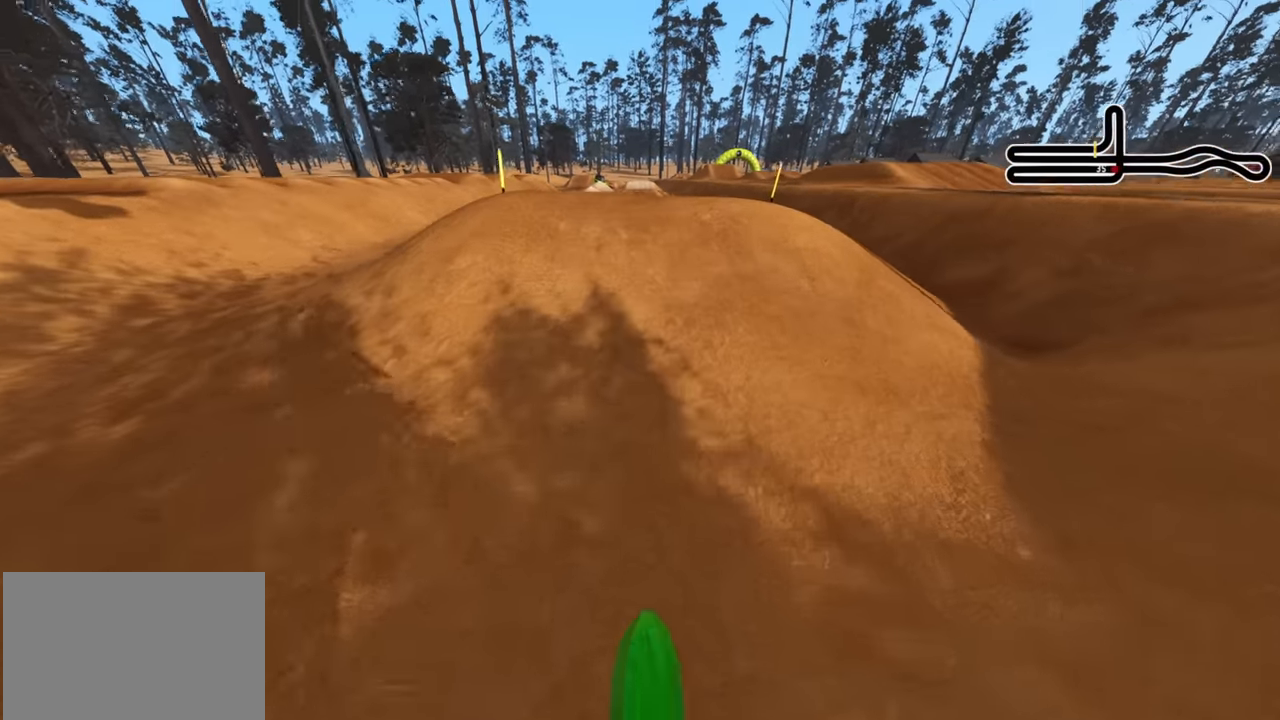
{"dt_ms": 500, "buttons": ["SQUARE", "L2"], "left_stick": "center", "right_stick": "up", "events": [[250, "right_stick", "up"], [284, "SQUARE", "down"], [300, "R2", "up"], [384, "SQUARE", "up"], [417, "L2", "down"], [467, "SQUARE", "down"]]}
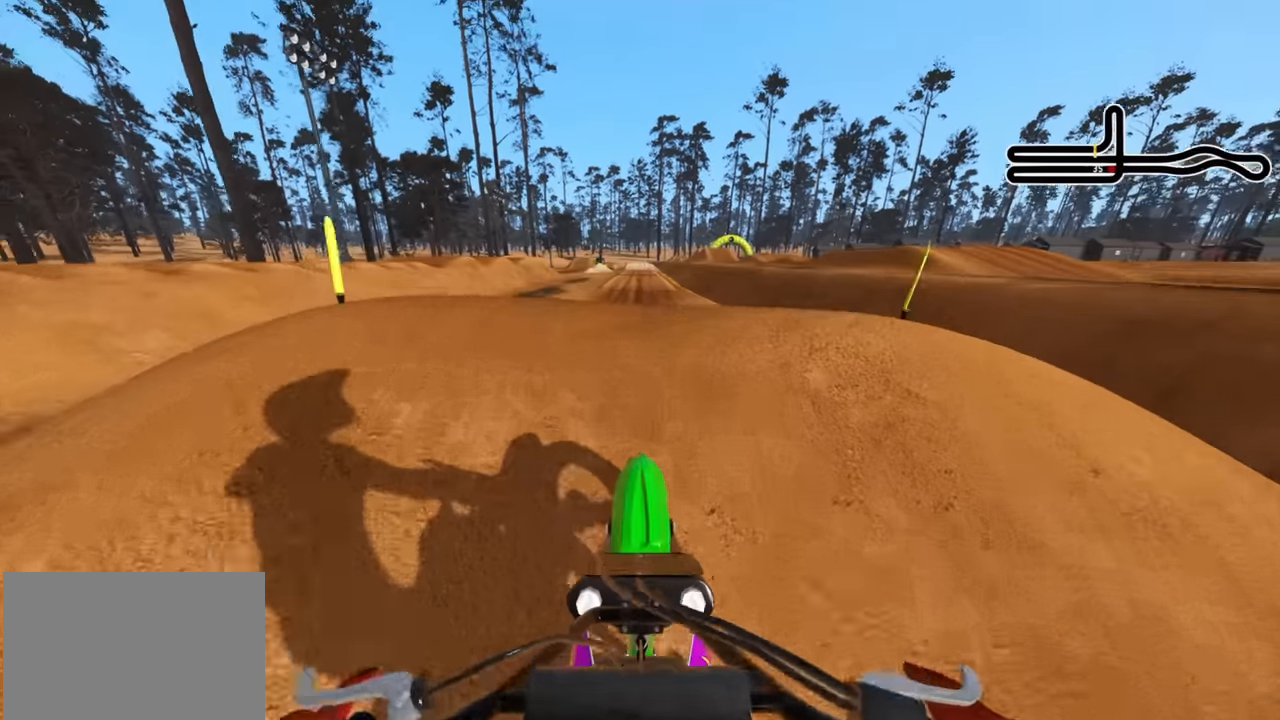
{"dt_ms": 500, "buttons": ["CIRCLE", "R2"], "left_stick": "center", "right_stick": "center", "events": [[67, "SQUARE", "up"], [117, "L2", "up"], [267, "right_stick", "up-left"], [284, "TRIANGLE", "down"], [367, "TRIANGLE", "up"], [417, "right_stick", "center"], [450, "L2", "down"], [500, "CIRCLE", "down"], [500, "L2", "up"], [500, "R2", "down"]]}
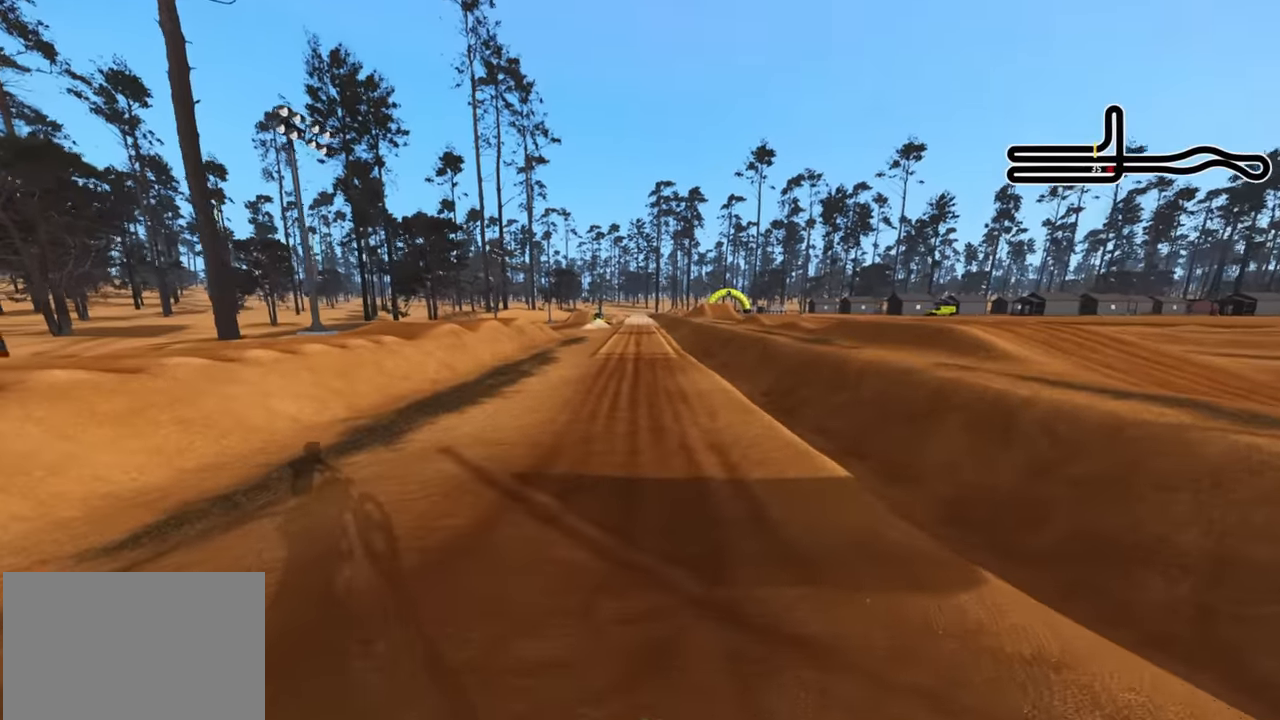
{"dt_ms": 500, "buttons": ["R2"], "left_stick": "center", "right_stick": "up", "events": [[167, "CIRCLE", "up"], [317, "right_stick", "up"]]}
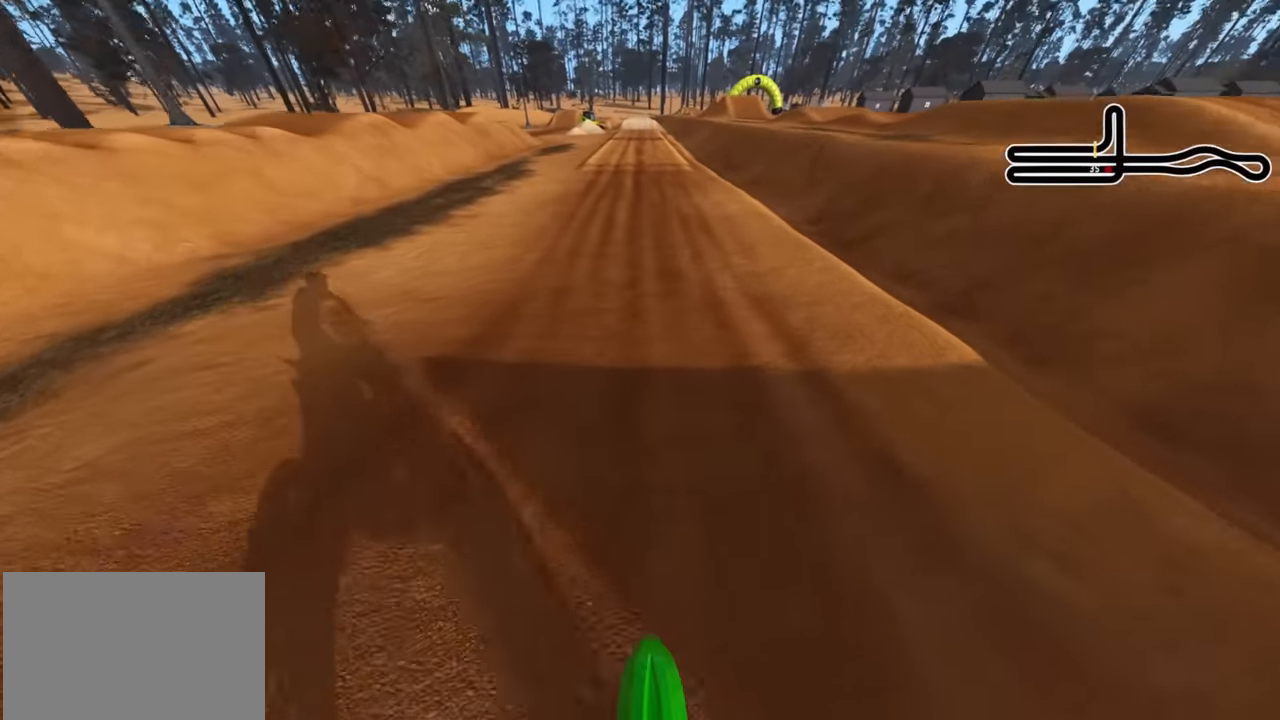
{"dt_ms": 500, "buttons": ["R2", "R3"], "left_stick": "center", "right_stick": "center", "events": [[67, "R3", "down"], [234, "right_stick", "center"]]}
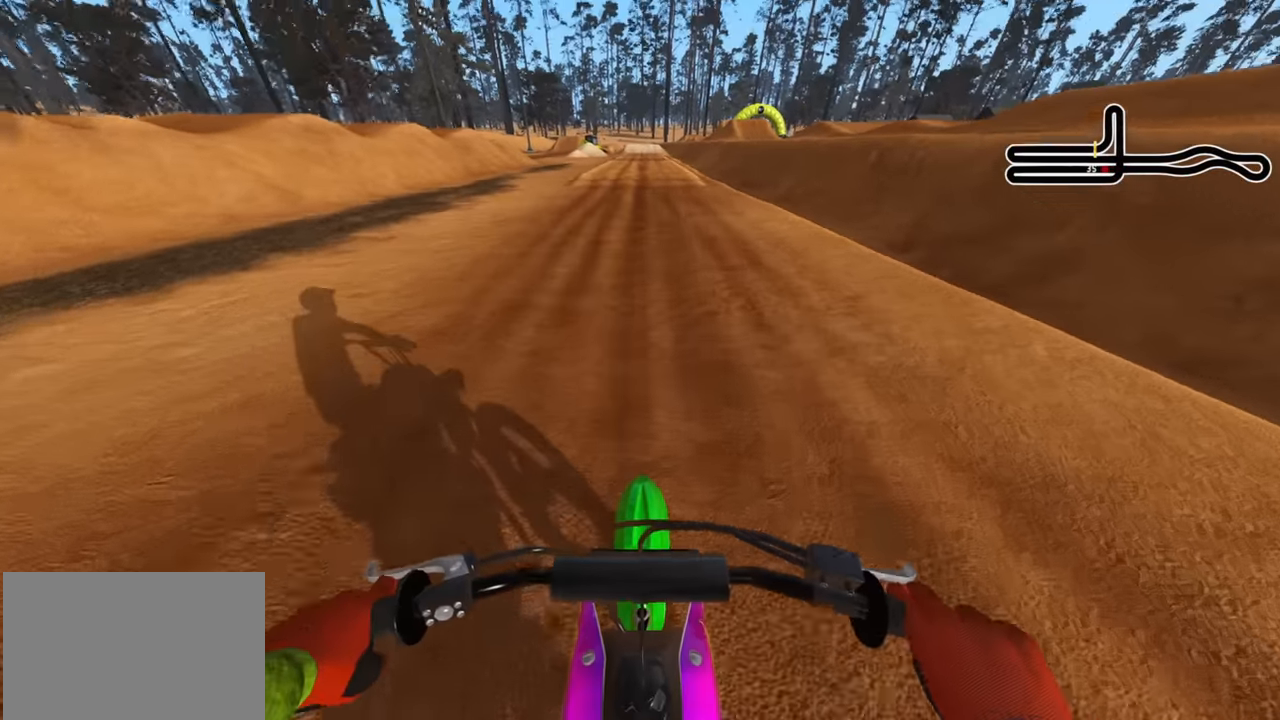
{"dt_ms": 500, "buttons": ["R1", "R2", "R3"], "left_stick": "center", "right_stick": "down", "events": [[184, "right_stick", "down"], [350, "R1", "down"]]}
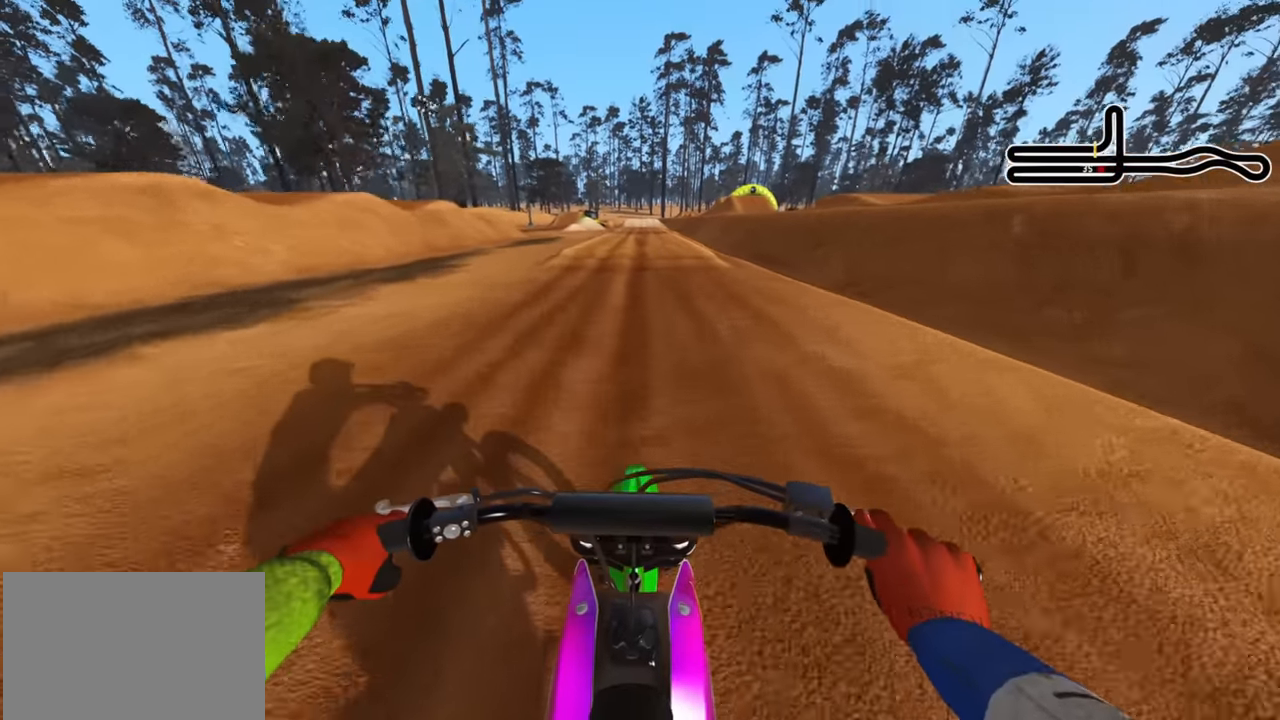
{"dt_ms": 500, "buttons": ["R2"], "left_stick": "center", "right_stick": "down", "events": [[117, "R1", "up"], [117, "R3", "up"]]}
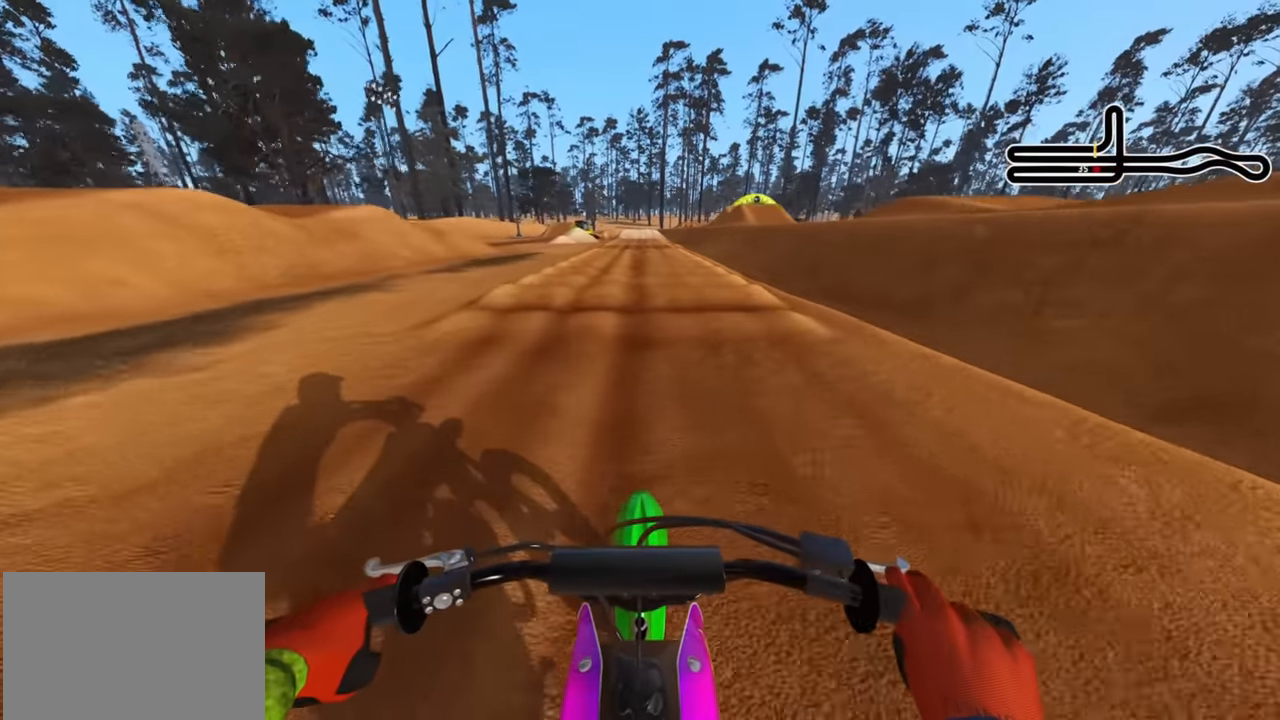
{"dt_ms": 500, "buttons": ["R2"], "left_stick": "center", "right_stick": "down", "events": []}
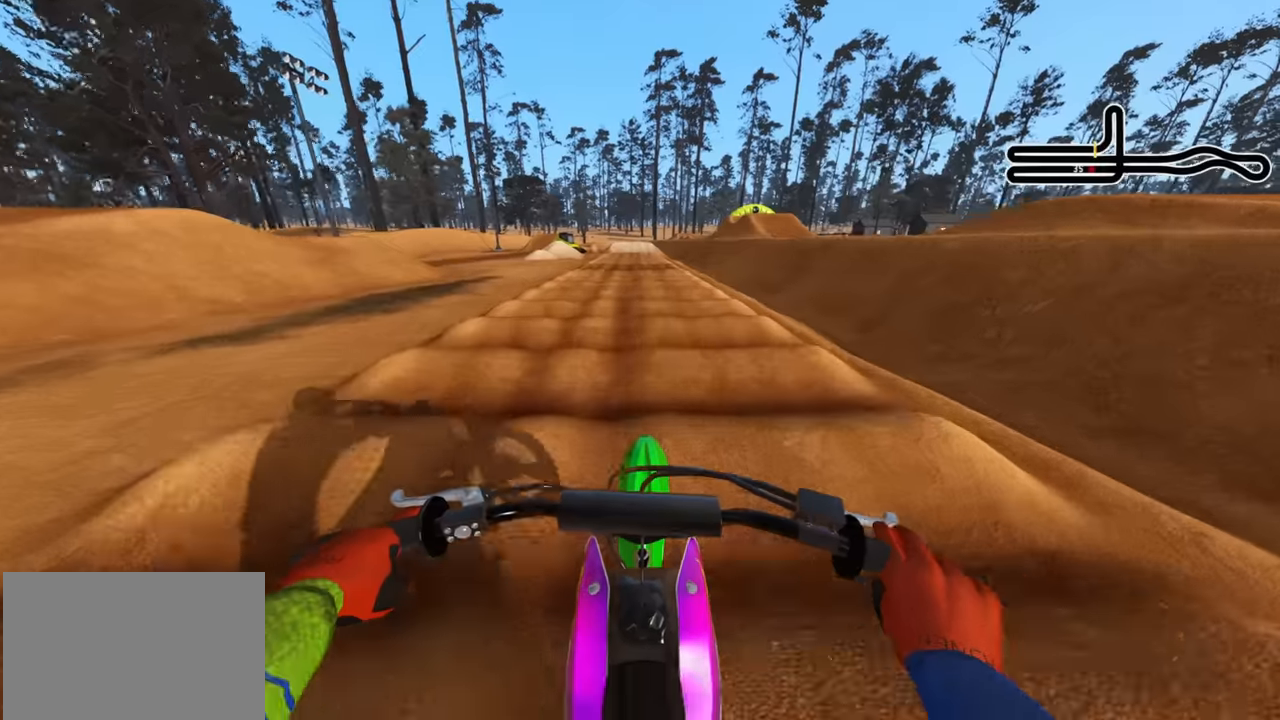
{"dt_ms": 500, "buttons": ["R2"], "left_stick": "center", "right_stick": "down", "events": [[16, "TRIANGLE", "down"], [100, "TRIANGLE", "up"]]}
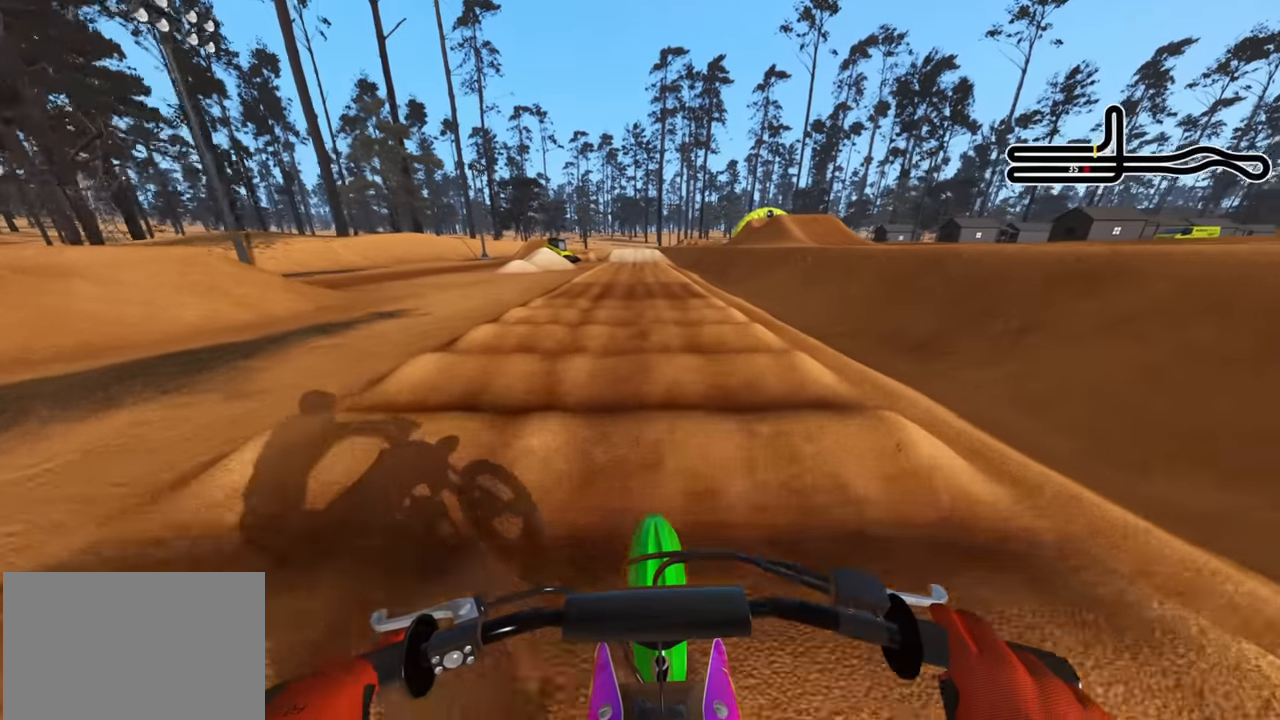
{"dt_ms": 500, "buttons": ["R2"], "left_stick": "center", "right_stick": "down", "events": []}
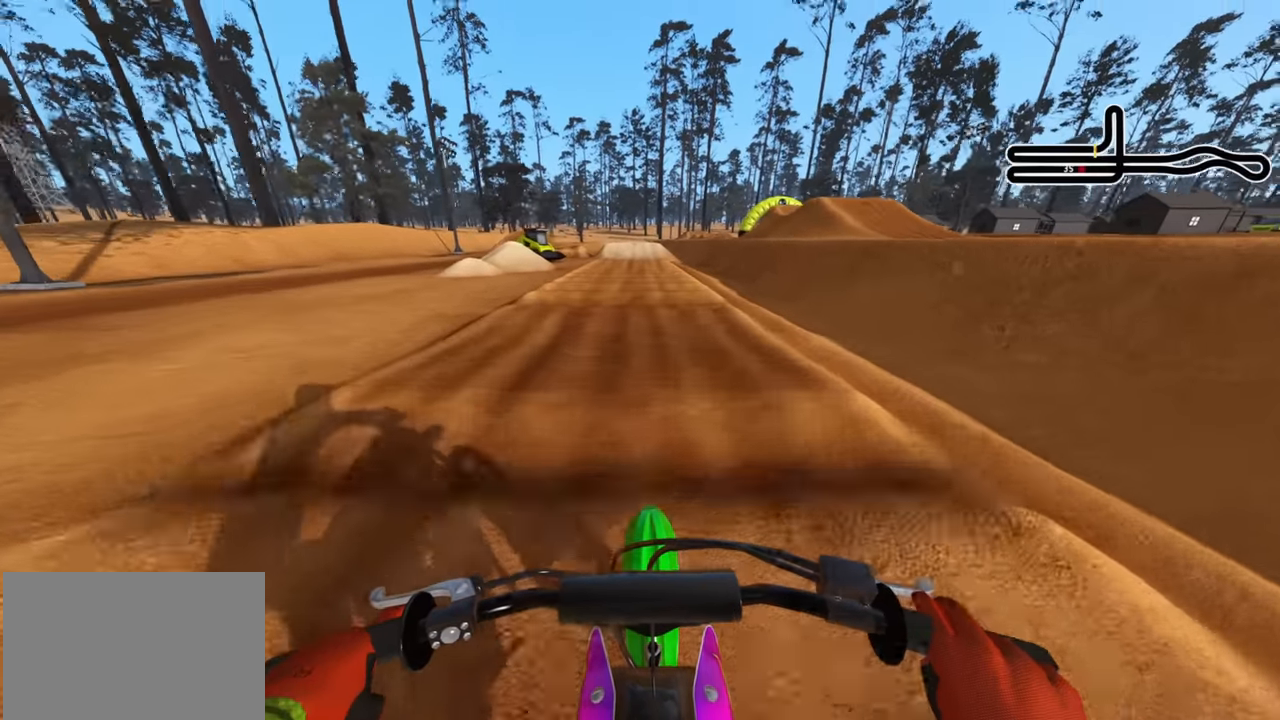
{"dt_ms": 500, "buttons": ["R2"], "left_stick": "center", "right_stick": "down", "events": []}
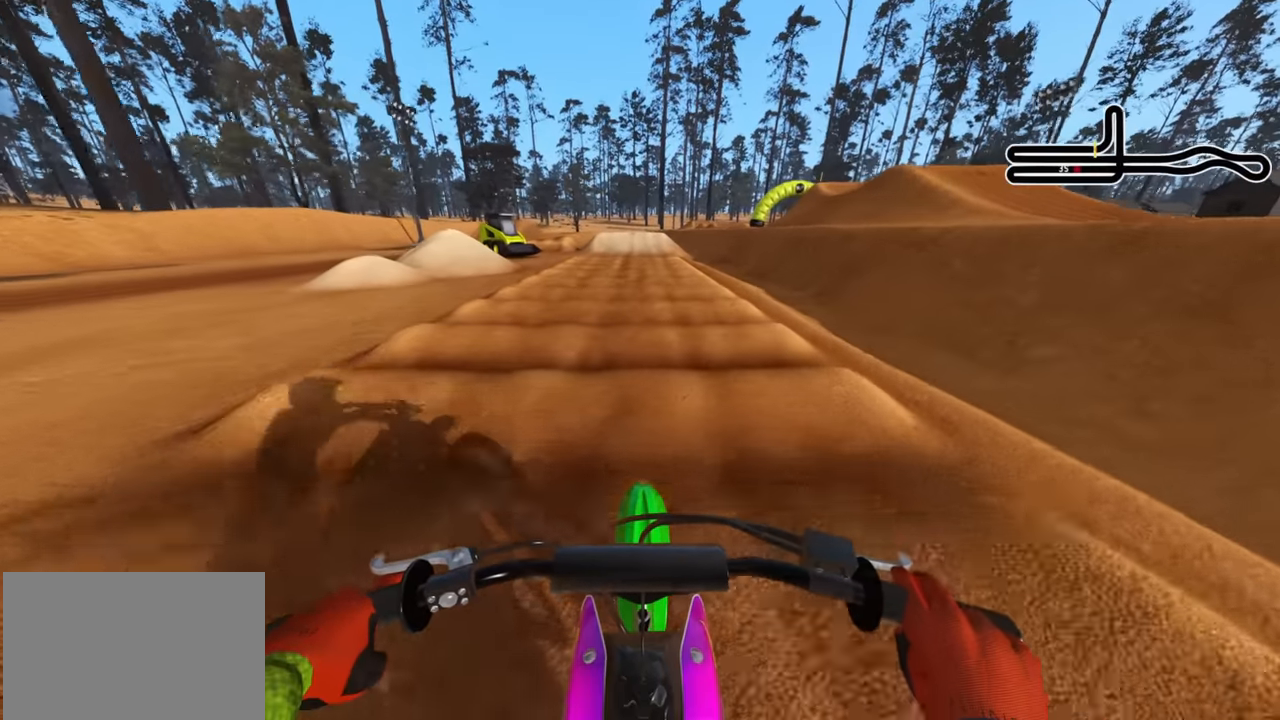
{"dt_ms": 500, "buttons": ["R2"], "left_stick": "center", "right_stick": "down", "events": []}
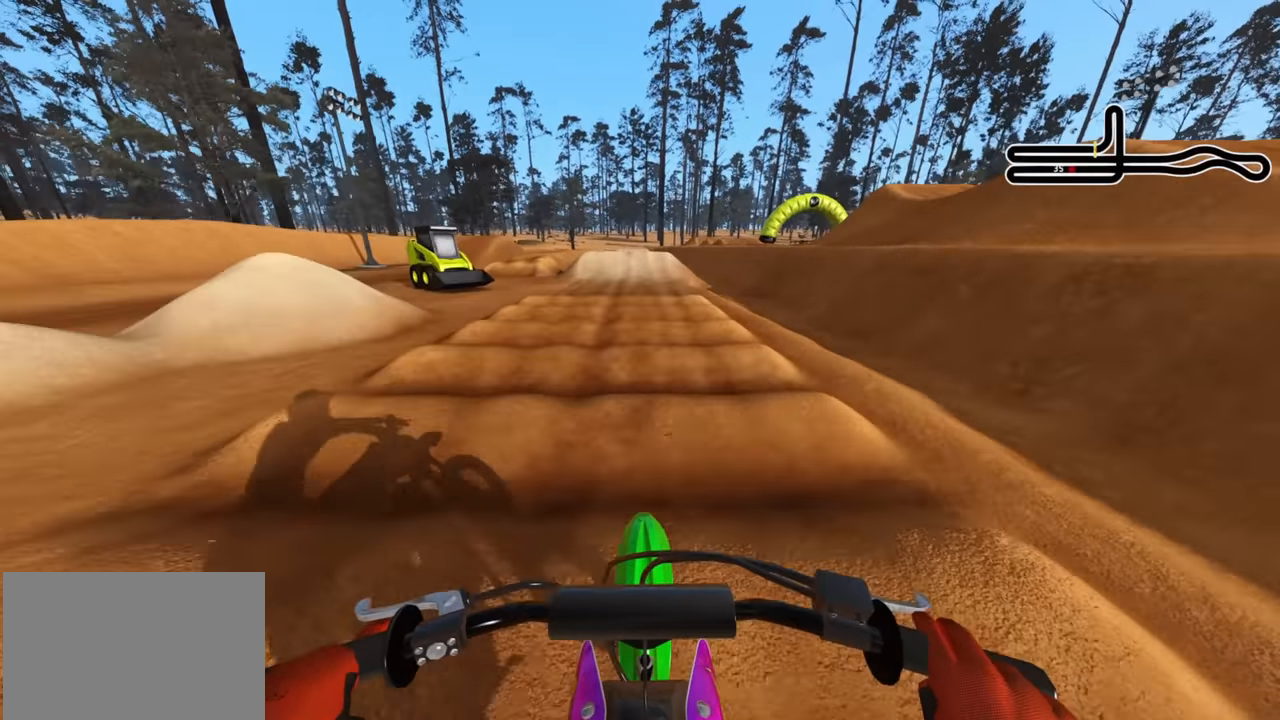
{"dt_ms": 500, "buttons": ["R2"], "left_stick": "center", "right_stick": "down", "events": []}
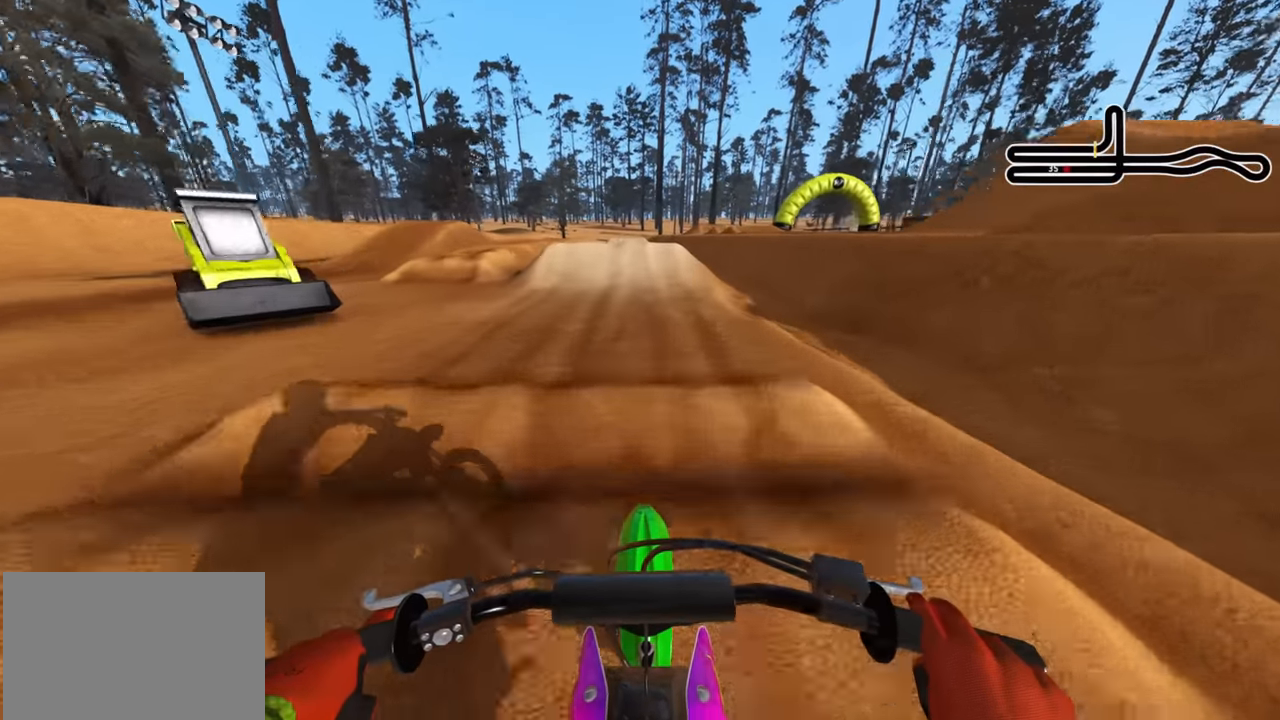
{"dt_ms": 500, "buttons": ["R2"], "left_stick": "center", "right_stick": "center", "events": [[350, "right_stick", "center"]]}
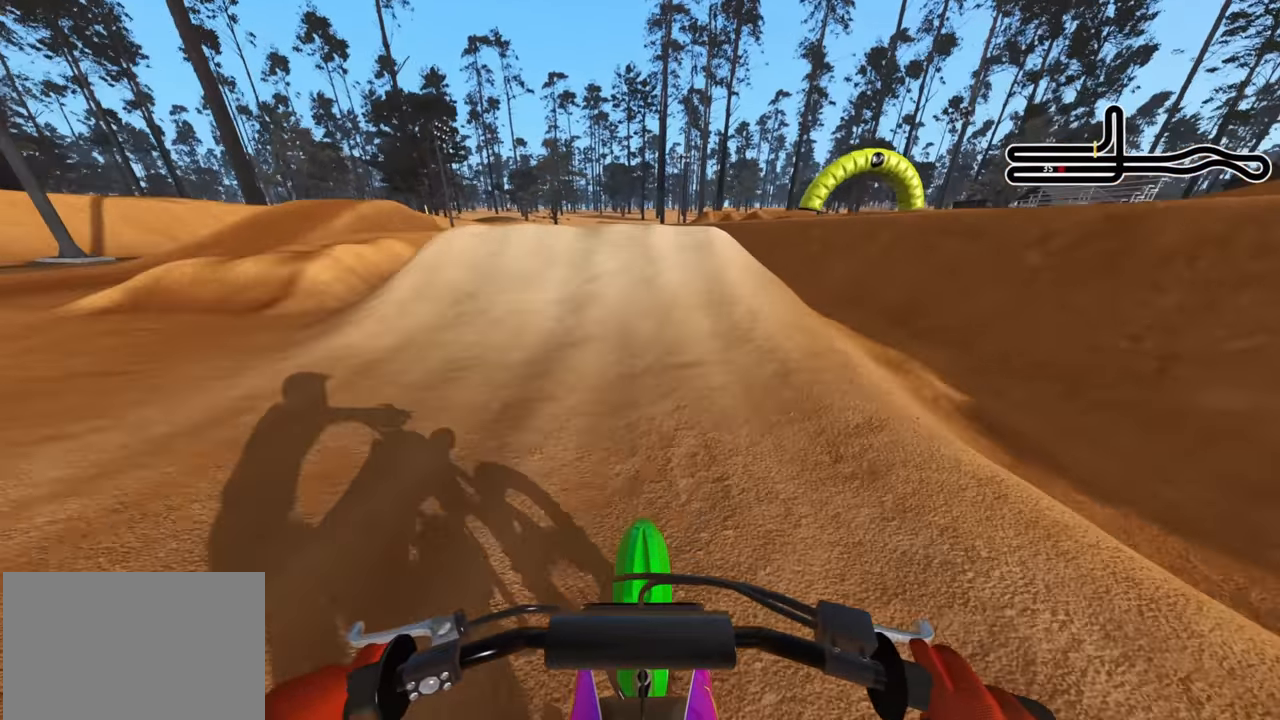
{"dt_ms": 500, "buttons": [], "left_stick": "center", "right_stick": "center", "events": [[100, "SQUARE", "down"], [133, "R2", "up"], [200, "SQUARE", "up"]]}
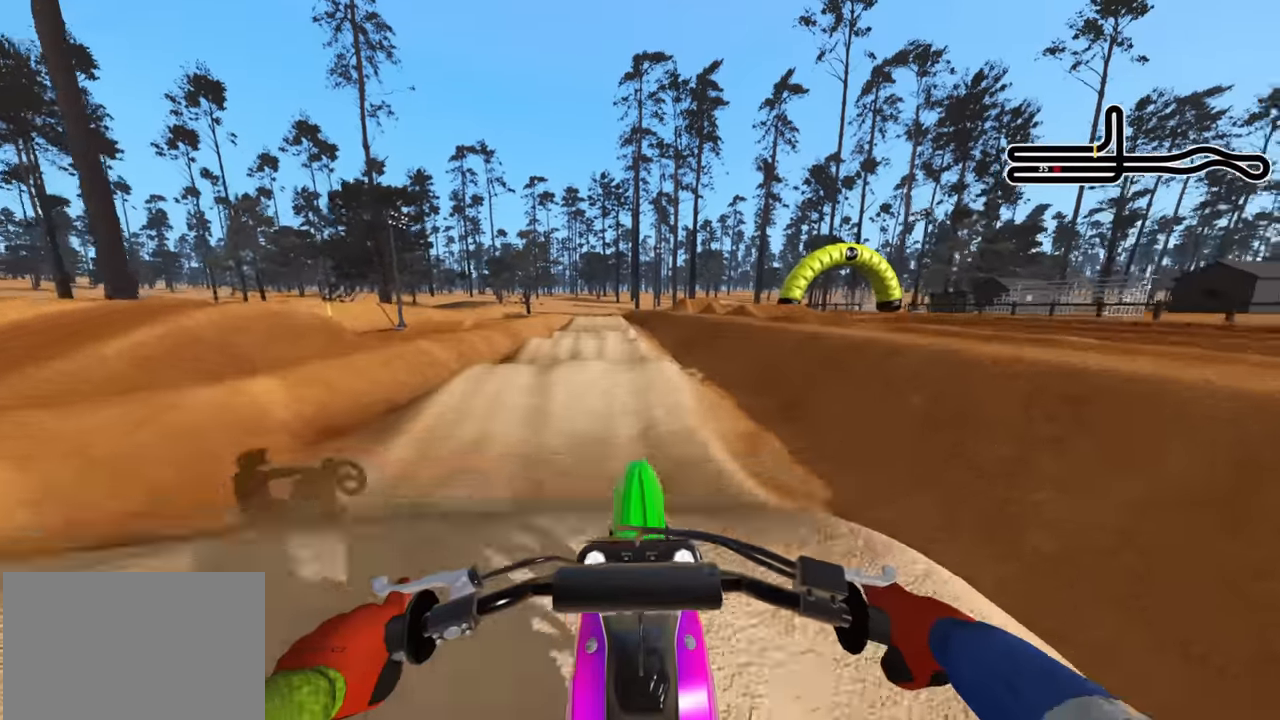
{"dt_ms": 500, "buttons": [], "left_stick": "left", "right_stick": "center", "events": [[333, "left_stick", "left"]]}
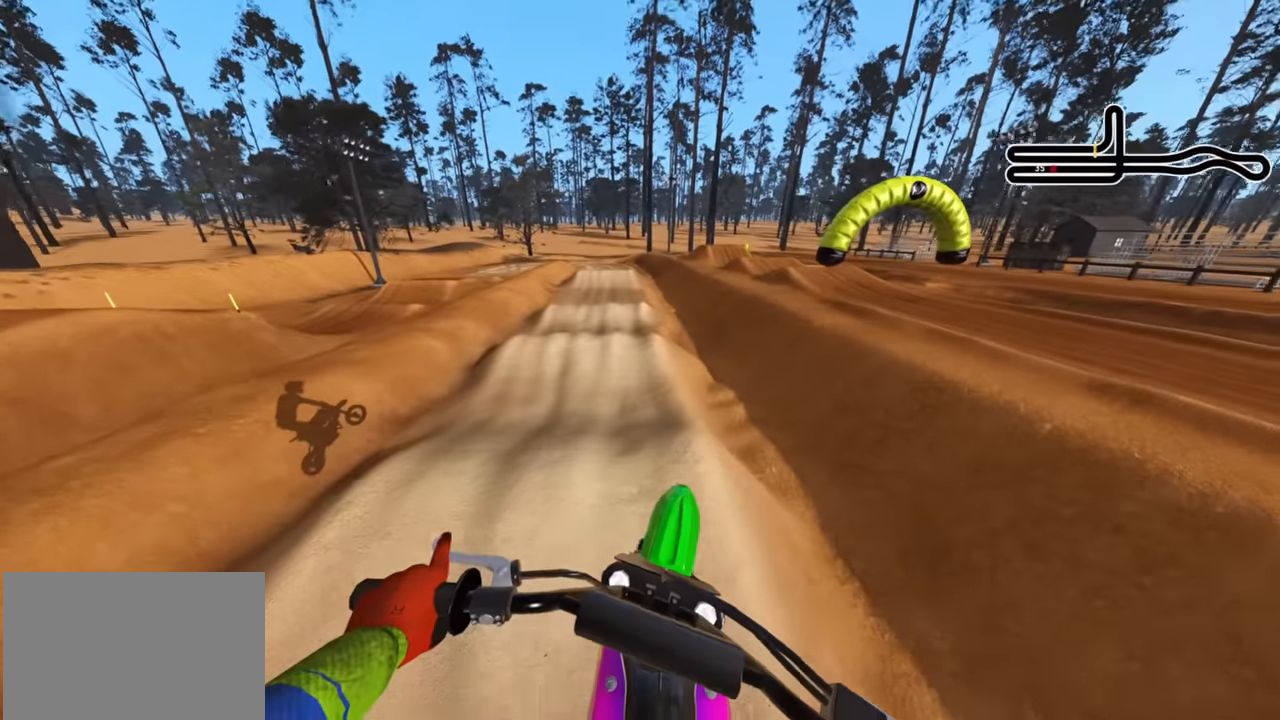
{"dt_ms": 500, "buttons": ["R2"], "left_stick": "right", "right_stick": "up", "events": [[16, "left_stick", "center"], [33, "R2", "down"], [283, "right_stick", "up"], [366, "left_stick", "right"]]}
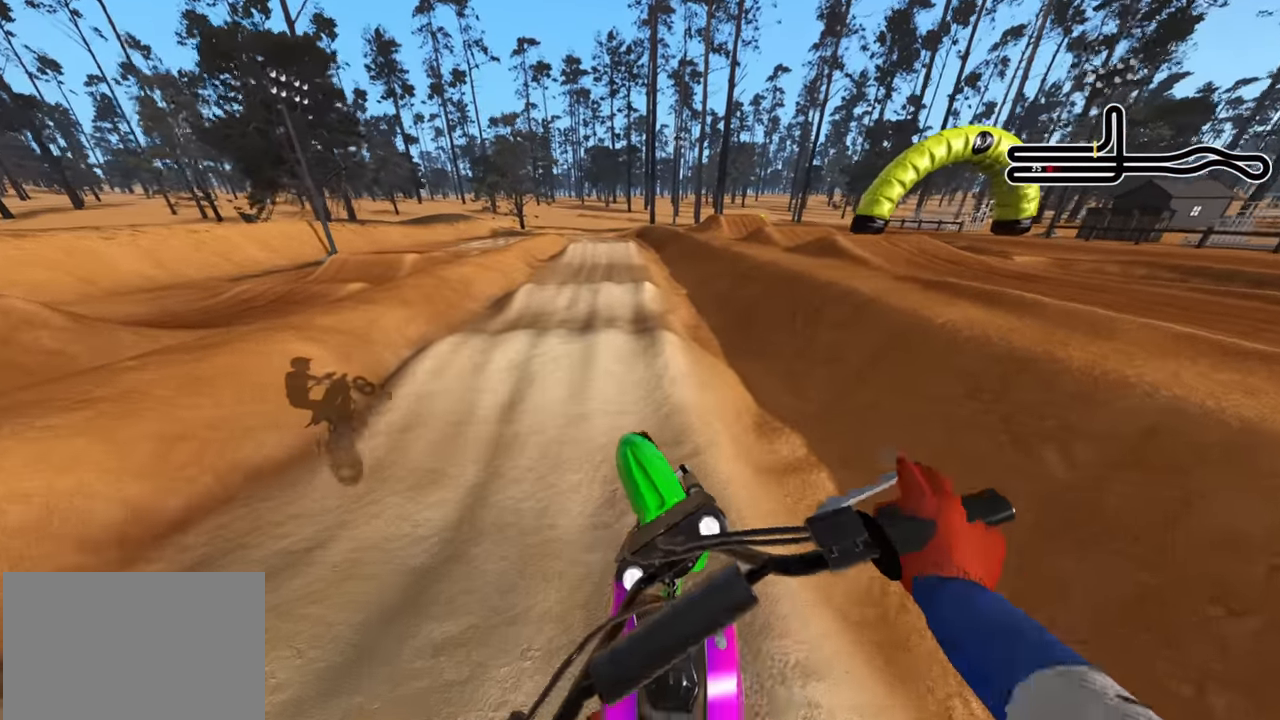
{"dt_ms": 500, "buttons": ["R2"], "left_stick": "center", "right_stick": "center", "events": [[50, "right_stick", "center"], [183, "left_stick", "center"]]}
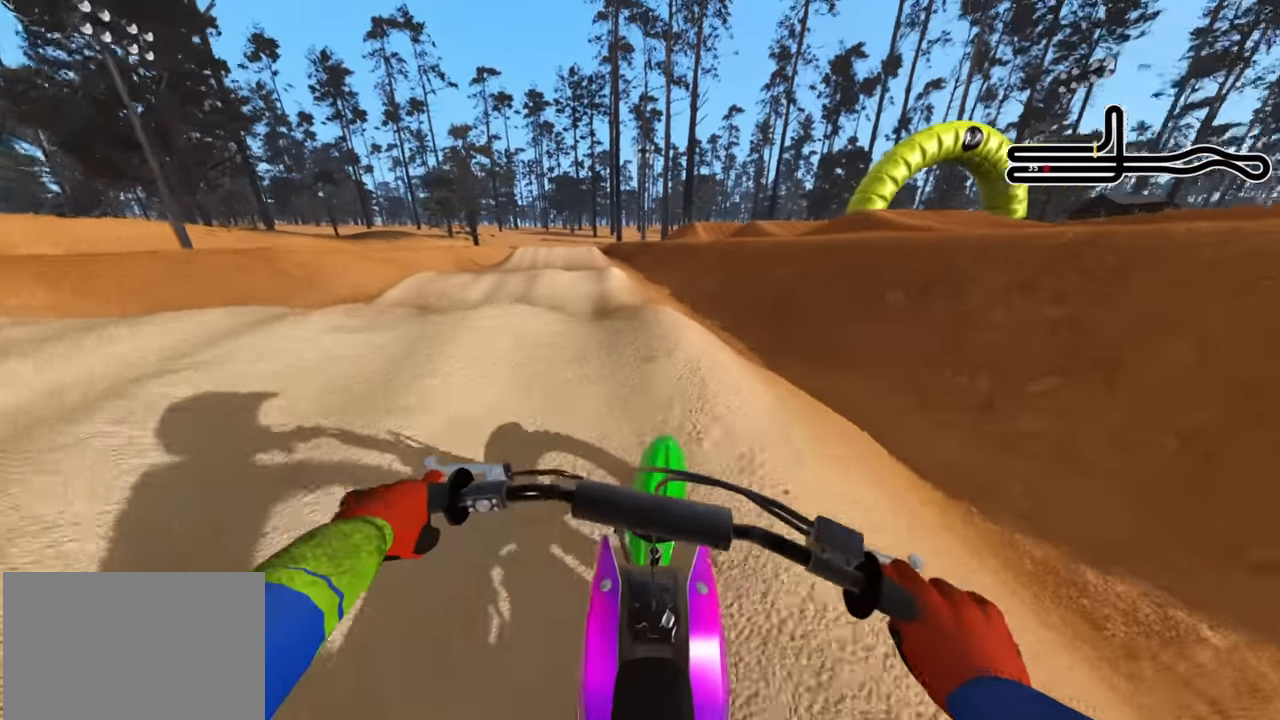
{"dt_ms": 500, "buttons": ["SQUARE"], "left_stick": "left", "right_stick": "center", "events": [[50, "right_stick", "up"], [266, "R2", "up"], [350, "right_stick", "center"], [450, "SQUARE", "down"], [500, "left_stick", "left"]]}
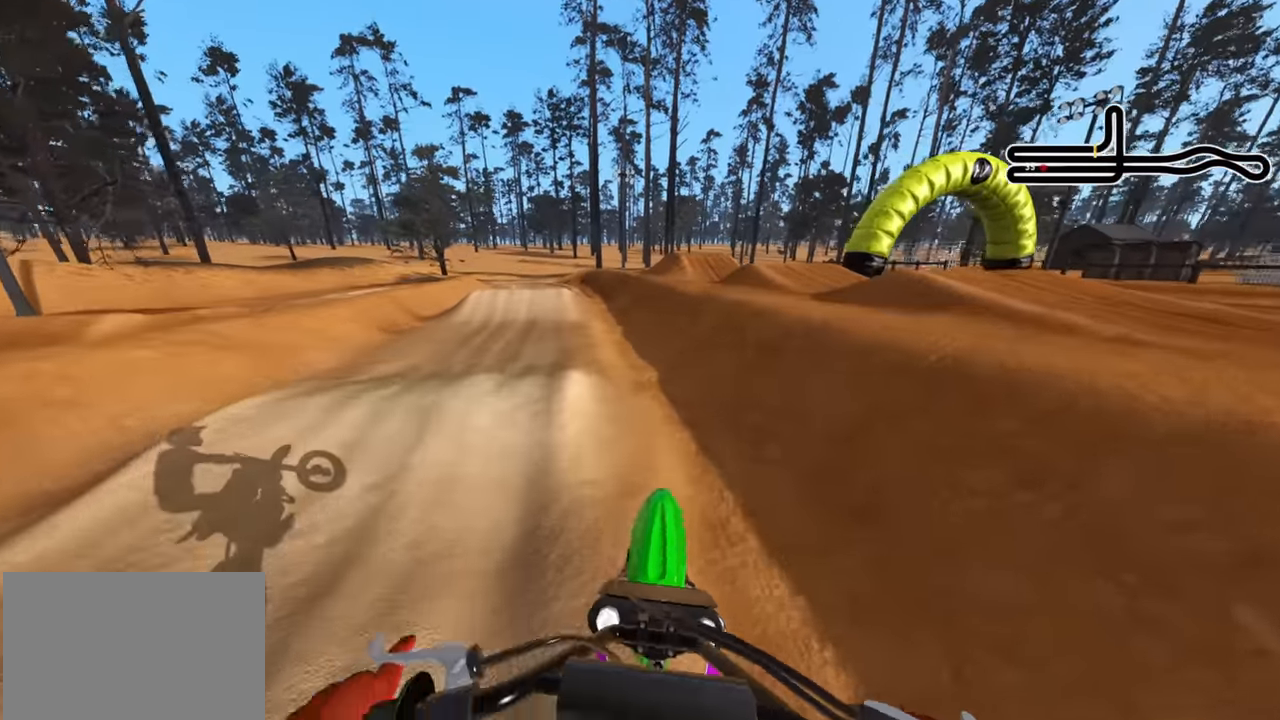
{"dt_ms": 500, "buttons": [], "left_stick": "down-left", "right_stick": "center", "events": [[16, "SQUARE", "up"], [100, "left_stick", "down-left"], [283, "R2", "down"], [466, "R2", "up"]]}